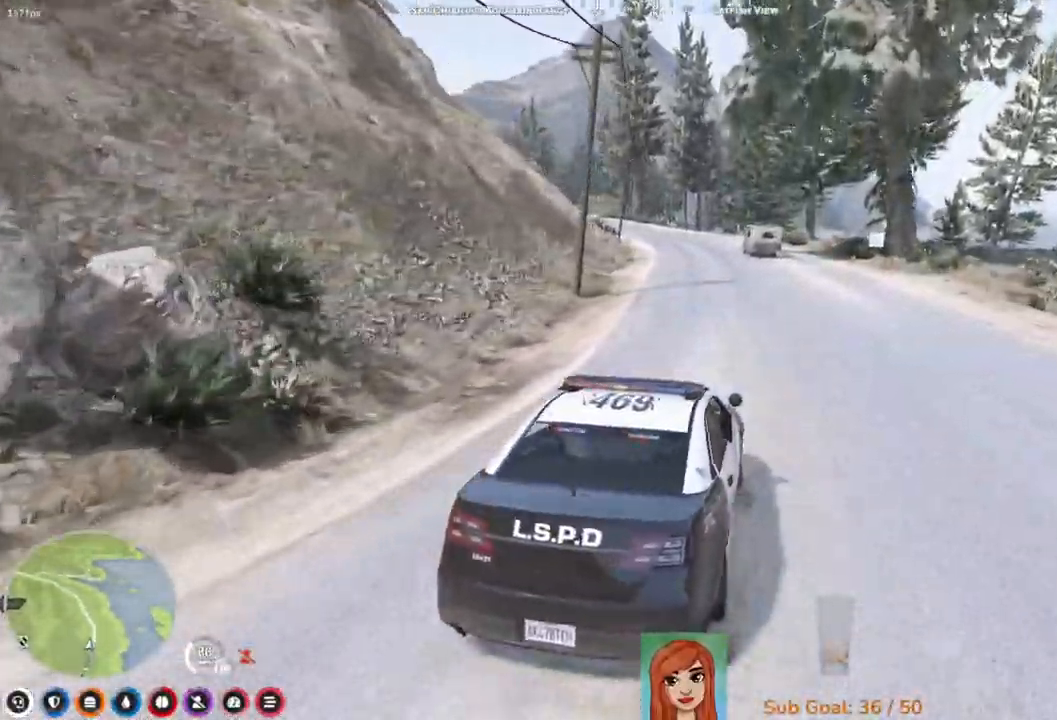
Gameplay with keyboard; each line is a JSON object with the keys held at the frame after it. "events" lists presses ("down") and releases ("up") of "a", "ctrl", "d", "e", "q", "s", "shift", "space" and "w" between this image and that frame as [ms after this image, input, new state], when the widget could be followed in between. No other keys are recorded. Mouse input is not recorded.
{"keys": ["w"], "events": []}
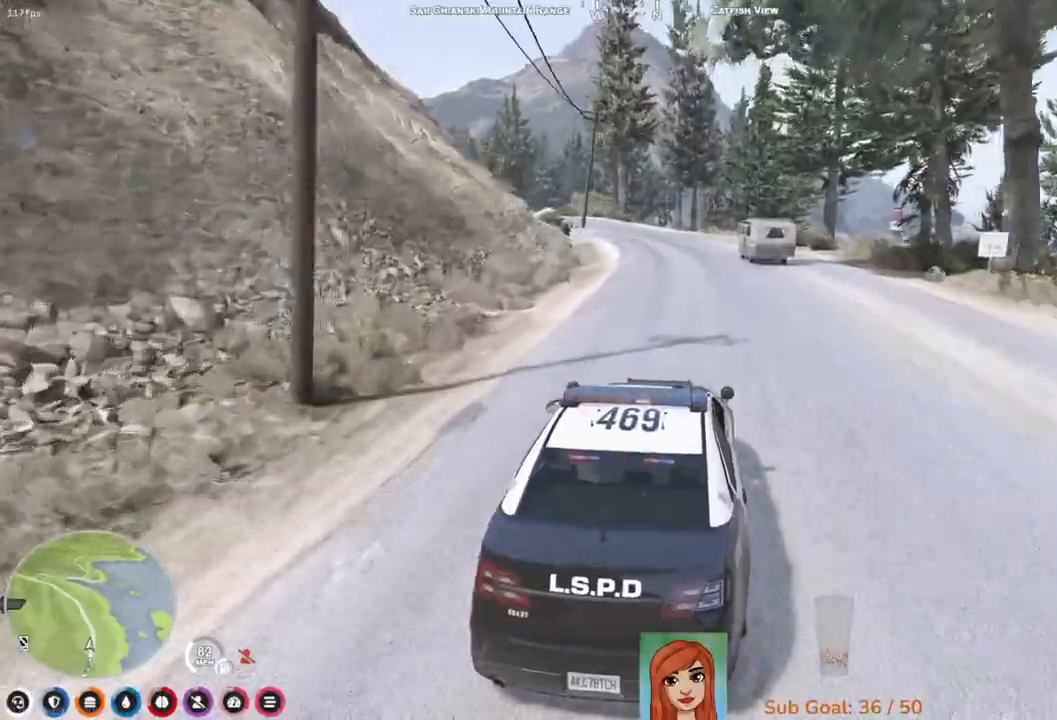
{"keys": ["w"], "events": [[200, "a", "down"], [333, "a", "up"]]}
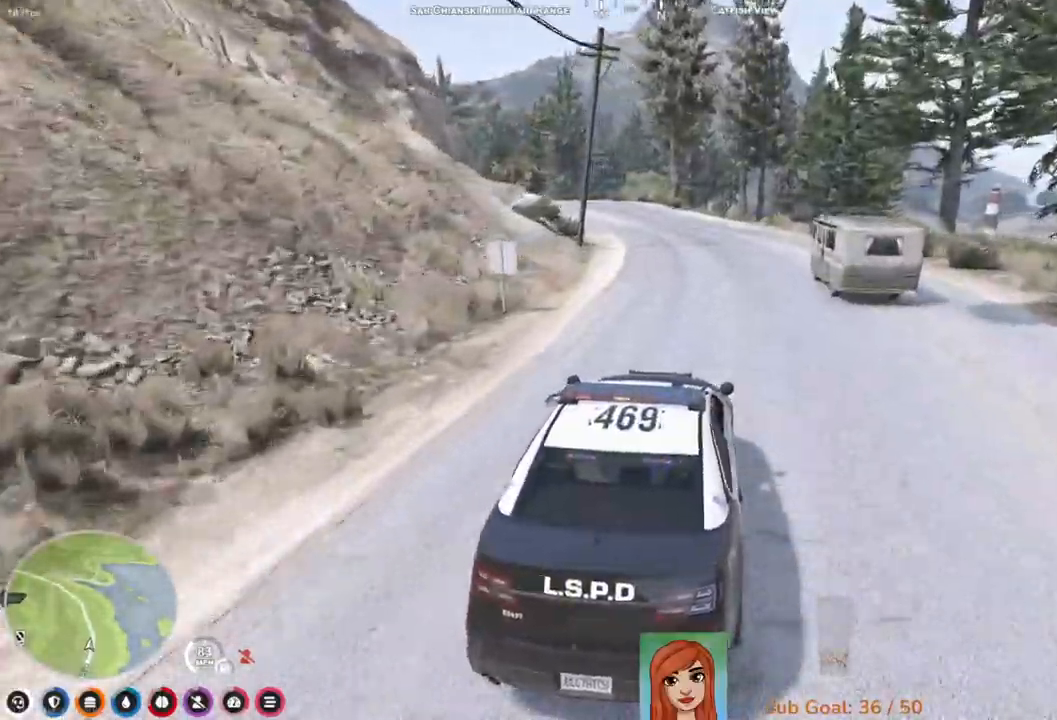
{"keys": ["w"], "events": [[317, "a", "down"], [500, "a", "up"]]}
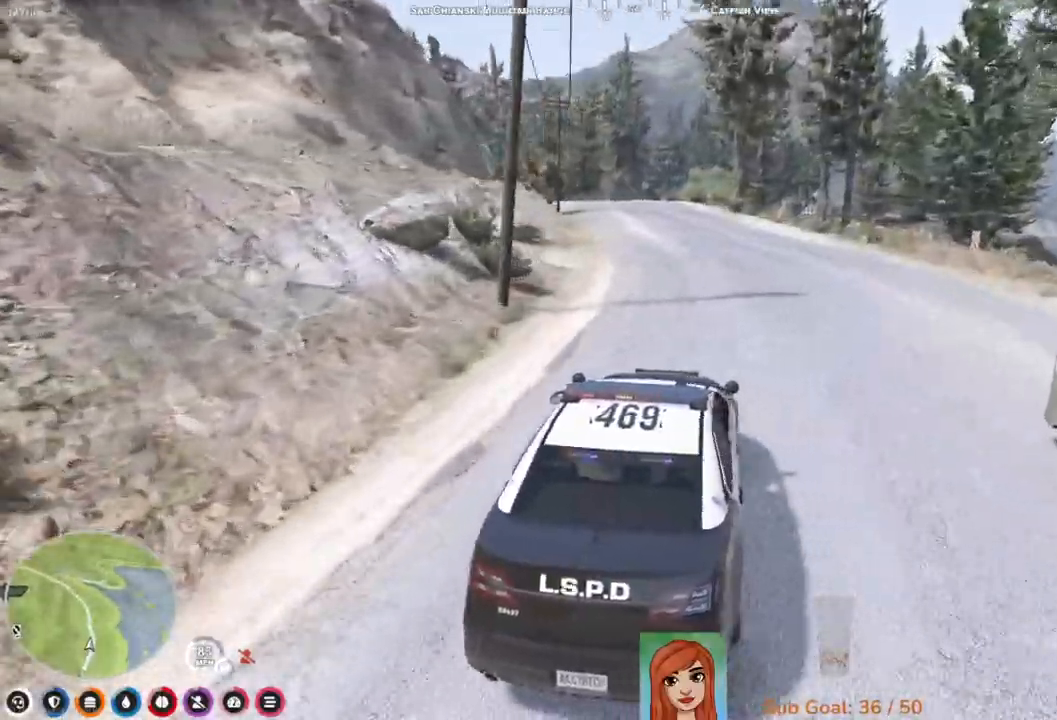
{"keys": ["w"], "events": []}
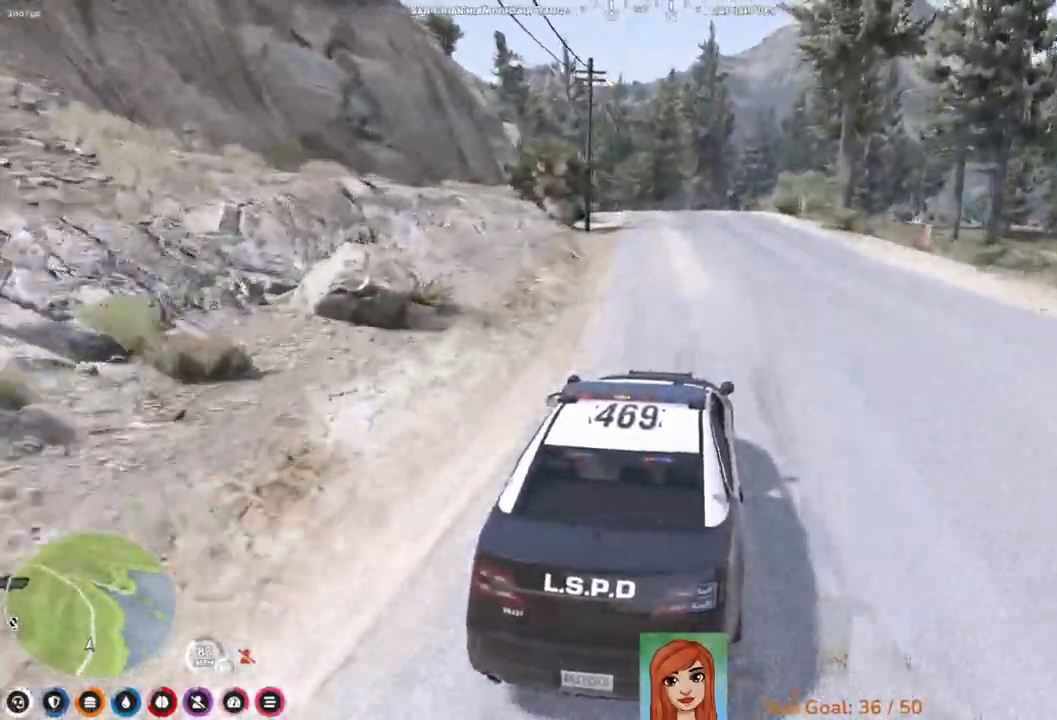
{"keys": [], "events": [[283, "a", "down"], [367, "a", "up"], [433, "w", "up"]]}
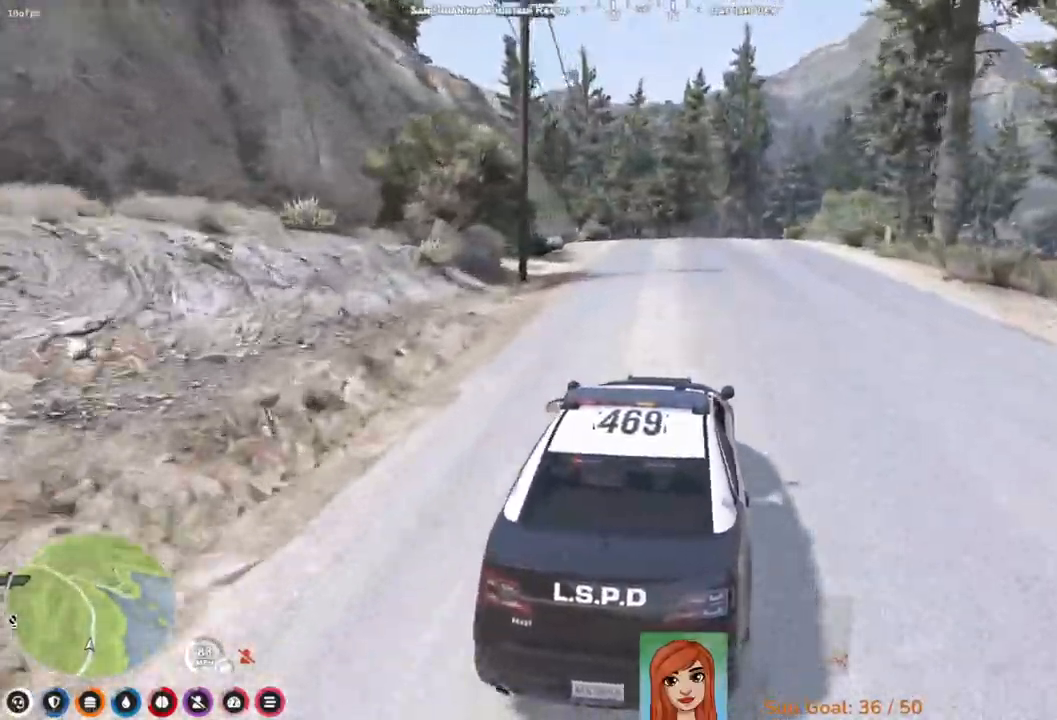
{"keys": [], "events": [[150, "s", "down"], [333, "s", "up"]]}
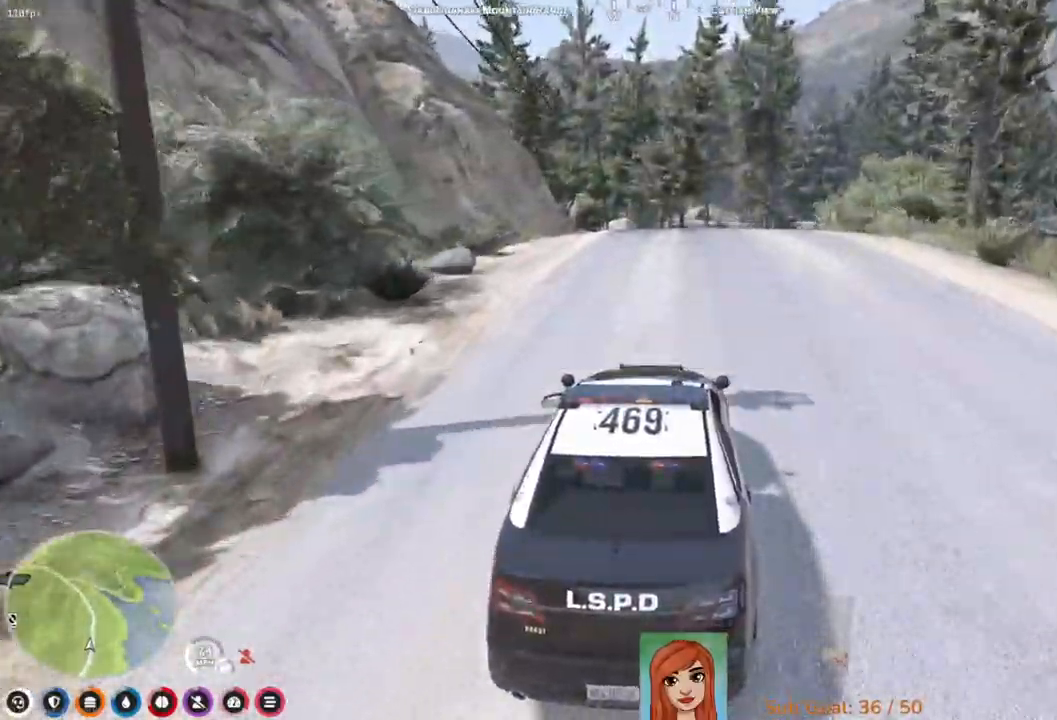
{"keys": ["w"], "events": [[67, "w", "down"]]}
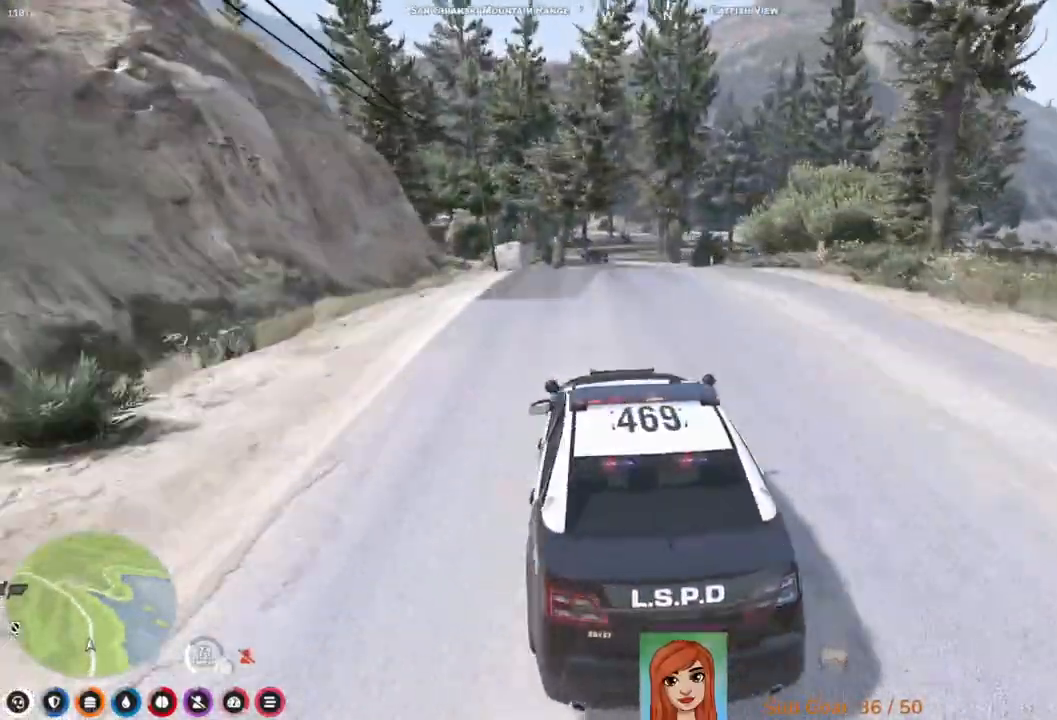
{"keys": ["w"], "events": [[267, "d", "down"], [433, "d", "up"]]}
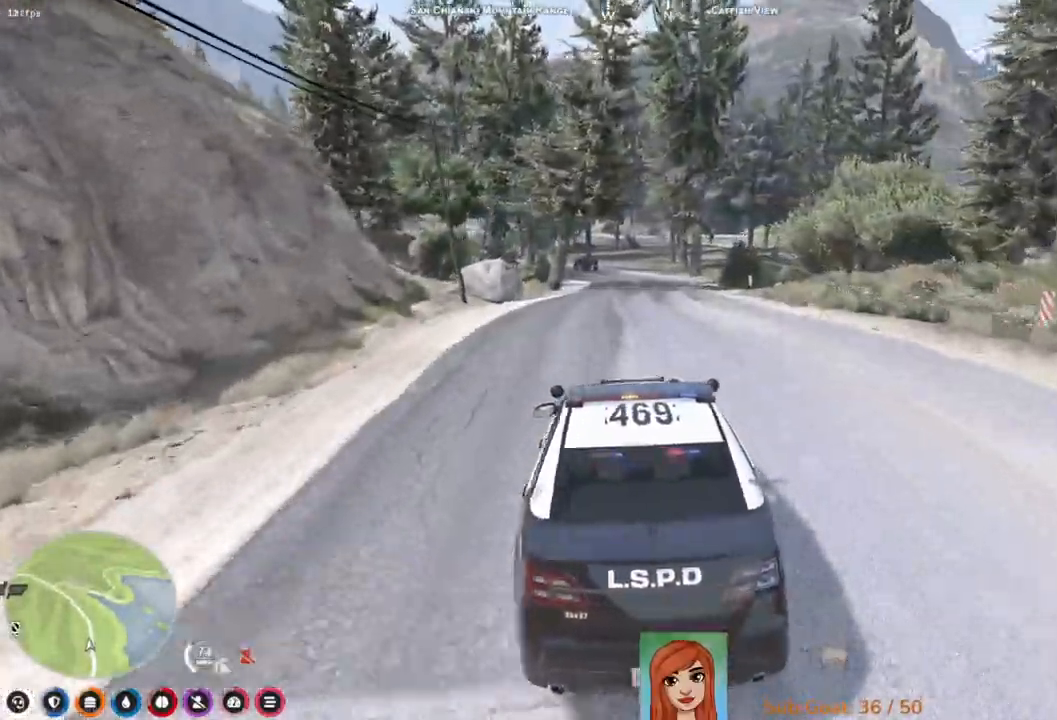
{"keys": ["a", "w"], "events": [[383, "a", "down"]]}
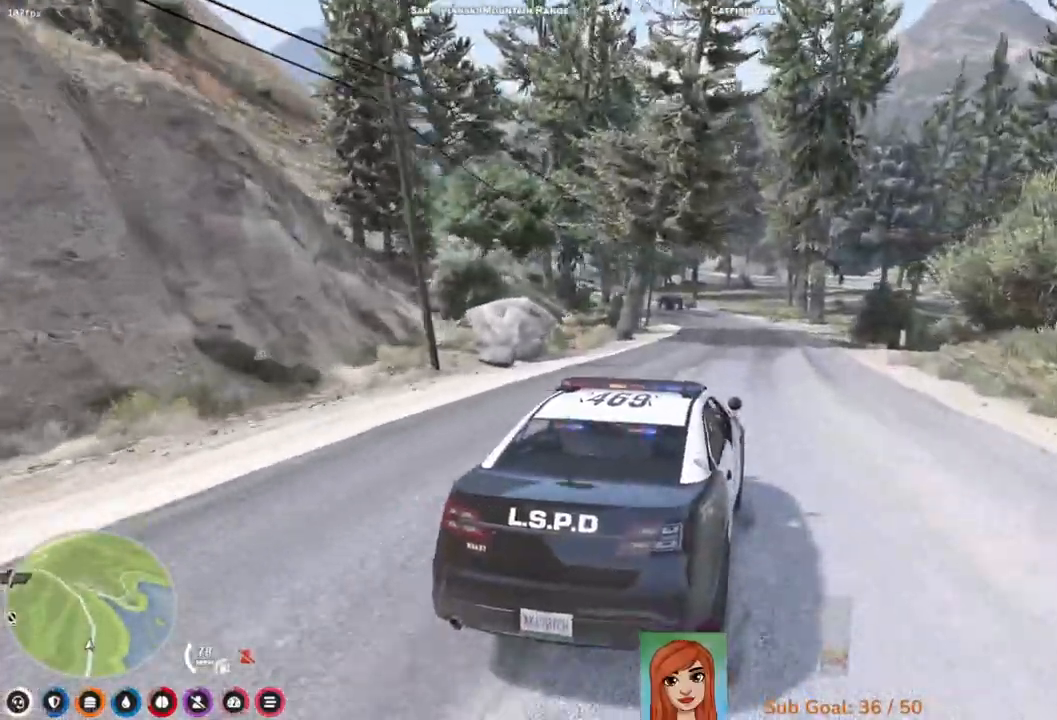
{"keys": ["w"], "events": [[17, "a", "up"]]}
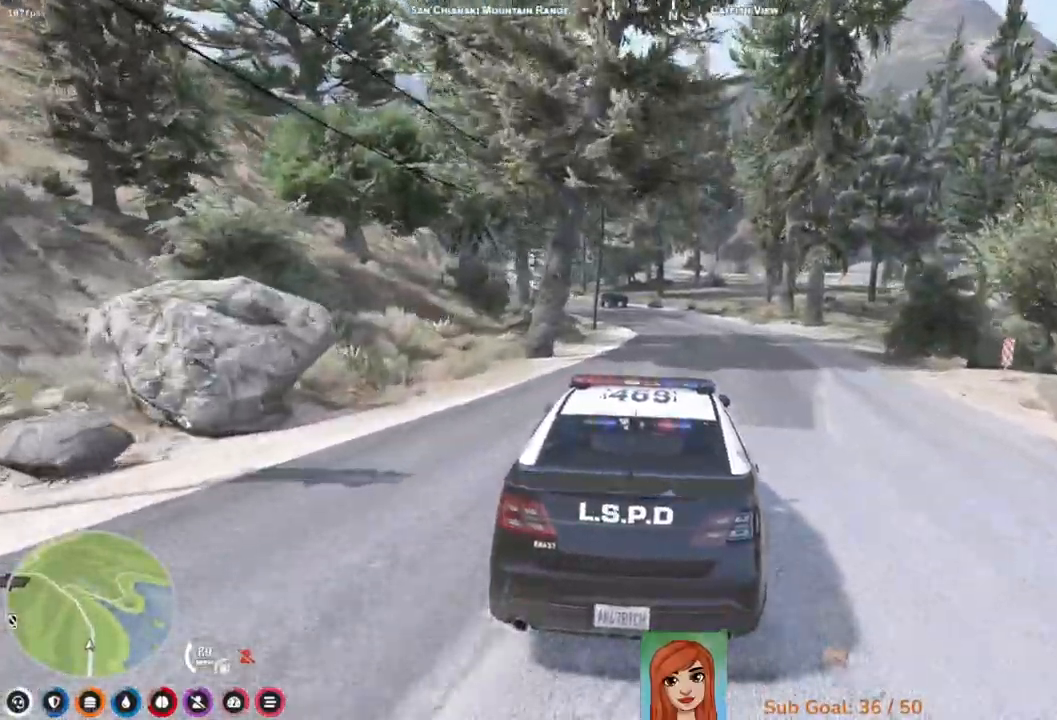
{"keys": ["w"], "events": []}
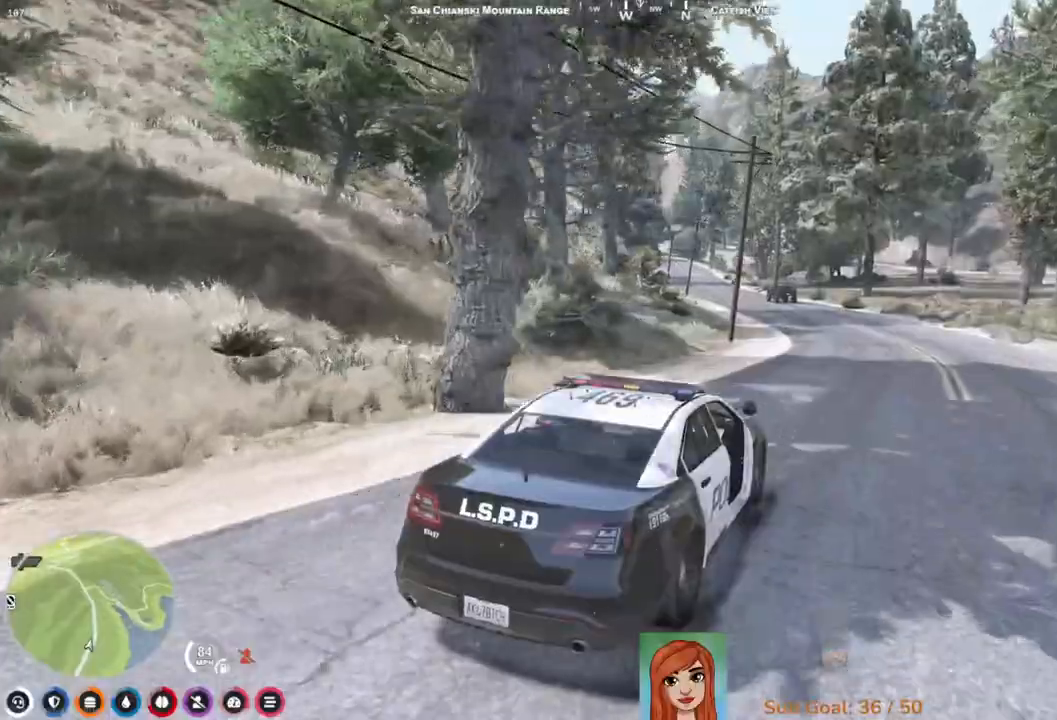
{"keys": ["w"], "events": [[100, "a", "down"], [217, "a", "up"]]}
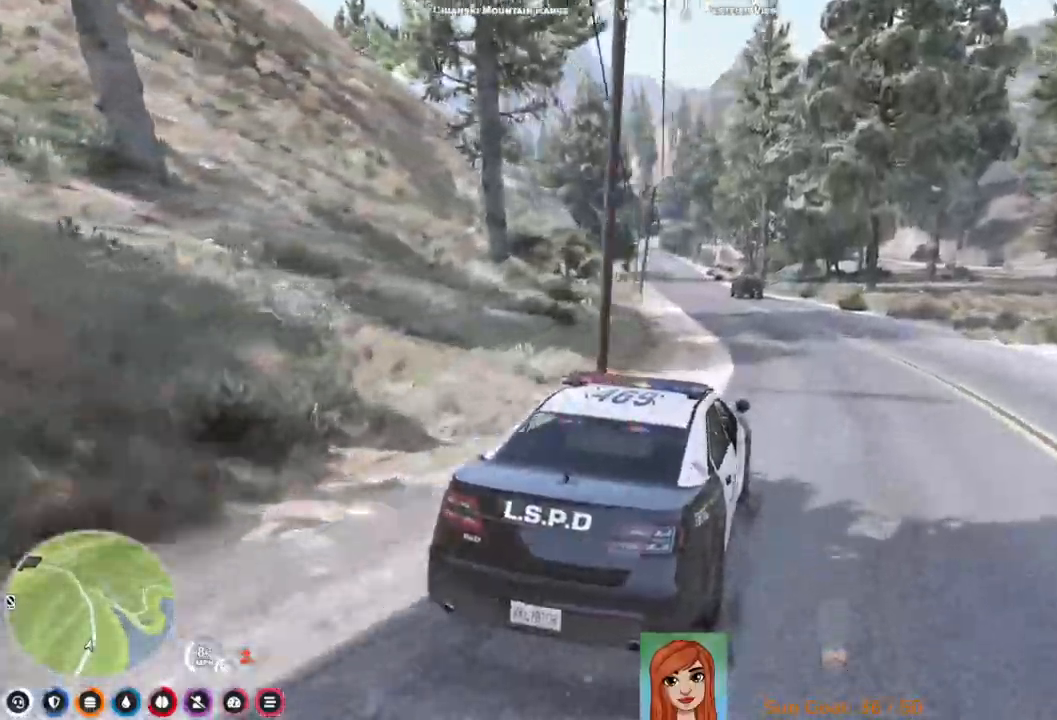
{"keys": ["a", "w"], "events": [[350, "a", "down"]]}
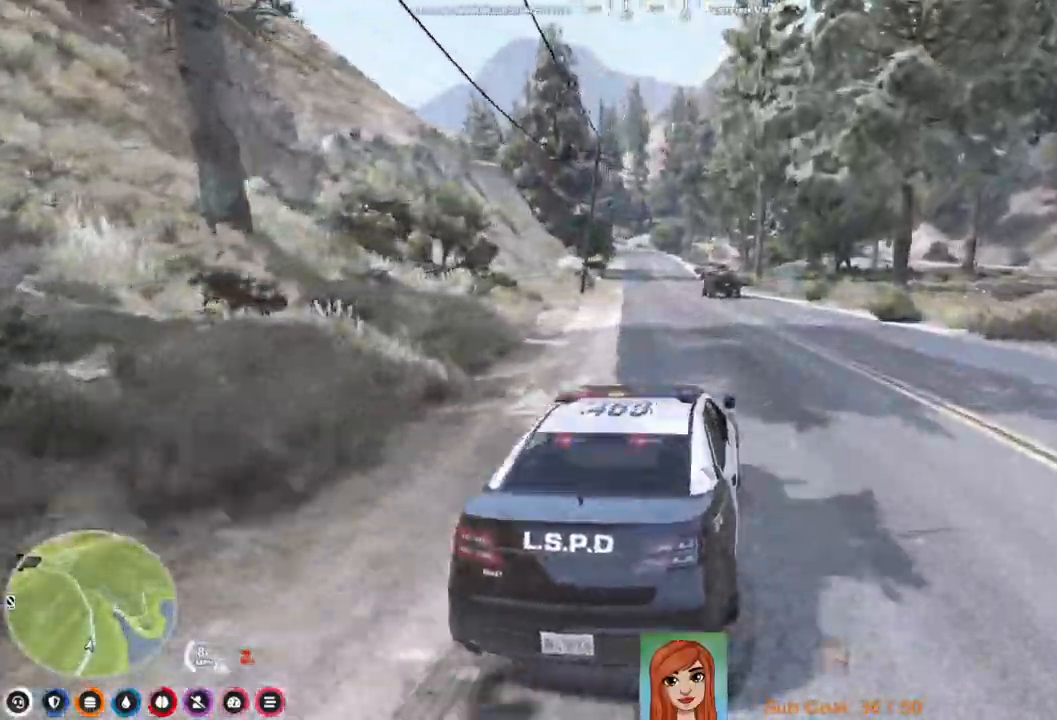
{"keys": ["w"], "events": [[83, "a", "up"]]}
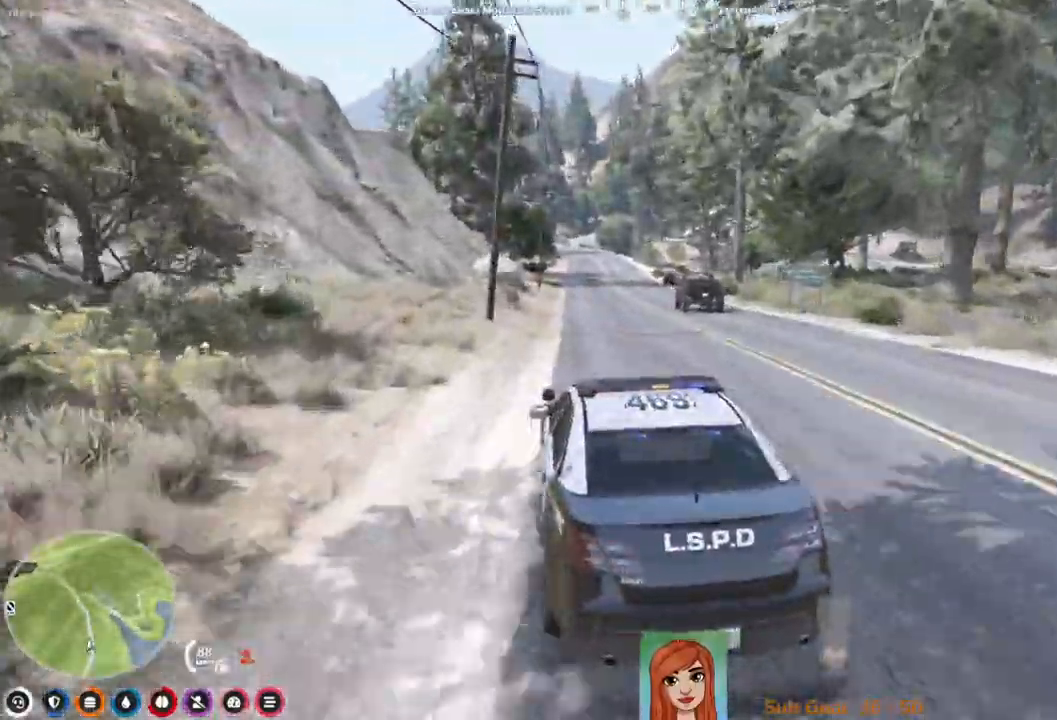
{"keys": ["w"], "events": [[17, "d", "down"], [117, "d", "up"]]}
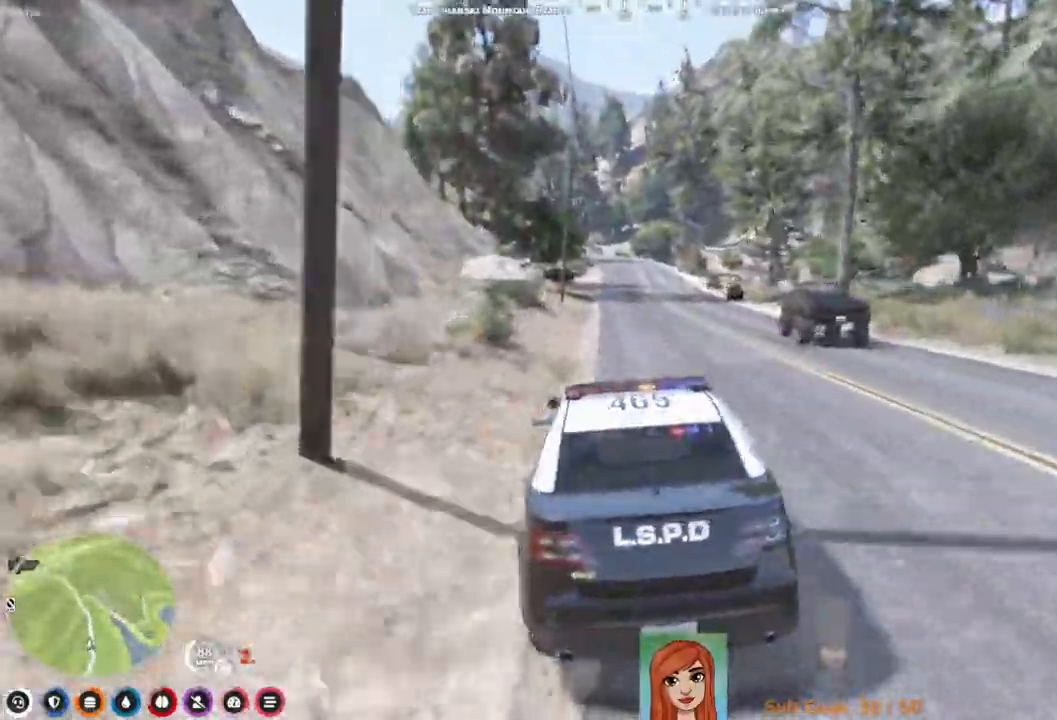
{"keys": ["w"], "events": []}
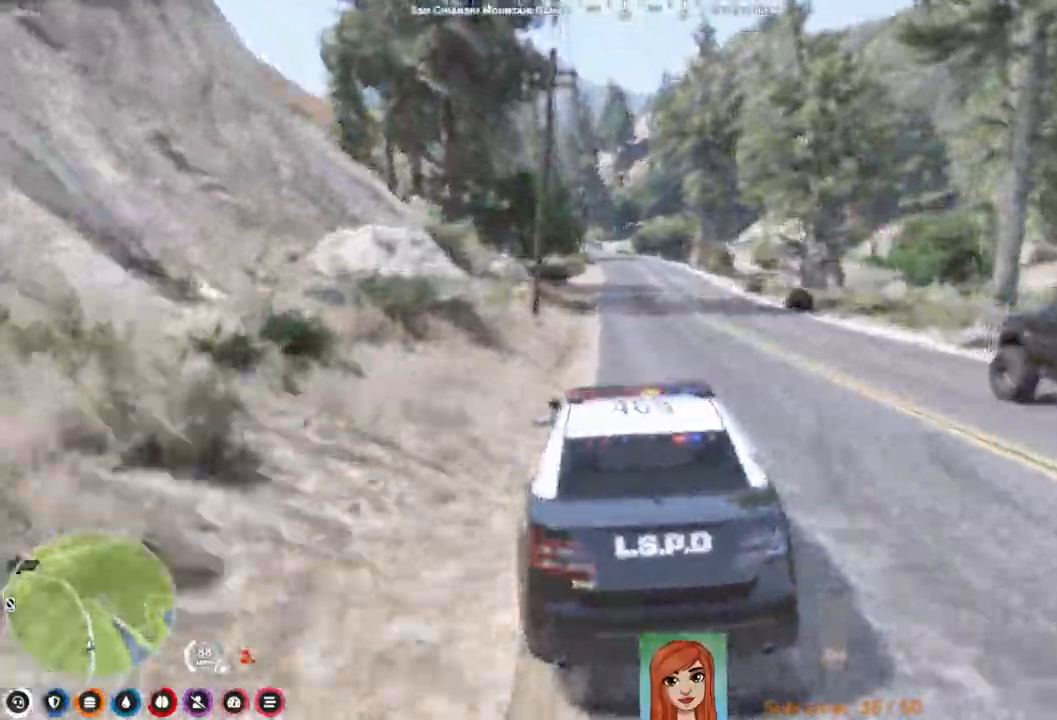
{"keys": ["w"], "events": [[167, "d", "down"], [267, "d", "up"]]}
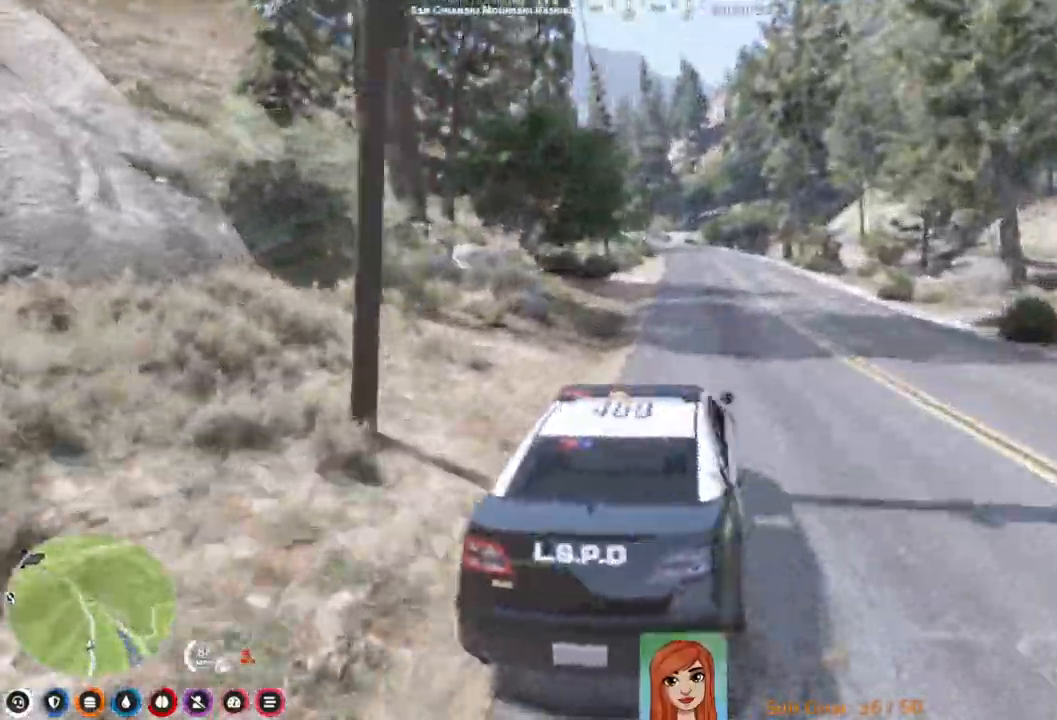
{"keys": ["w"], "events": []}
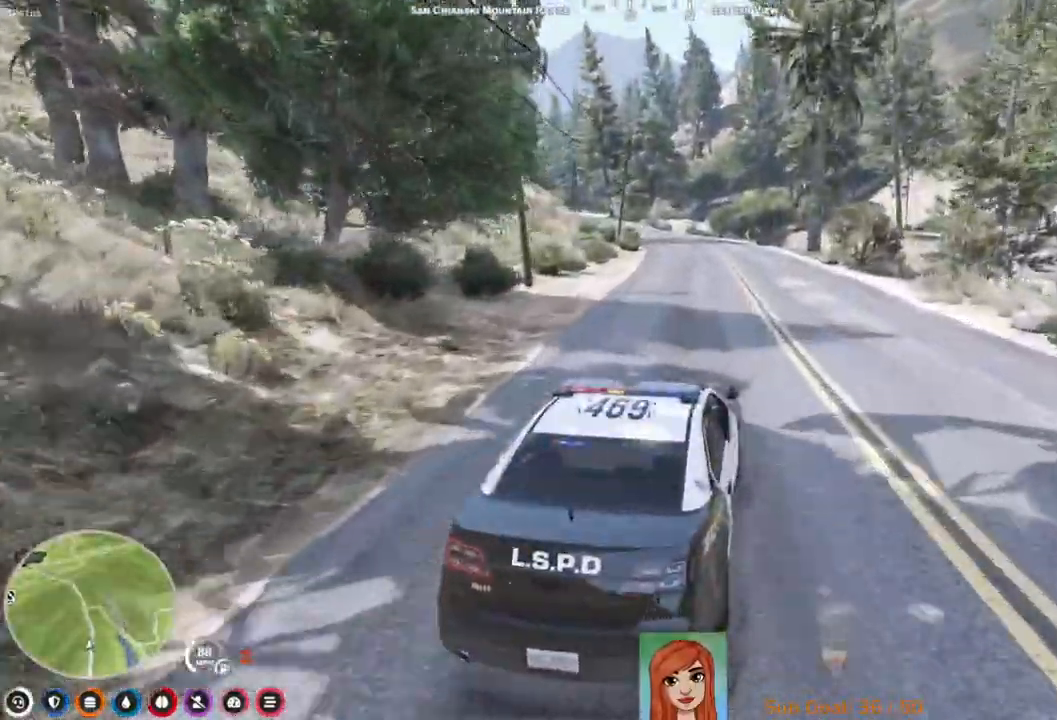
{"keys": ["w"], "events": [[33, "a", "down"], [133, "a", "up"]]}
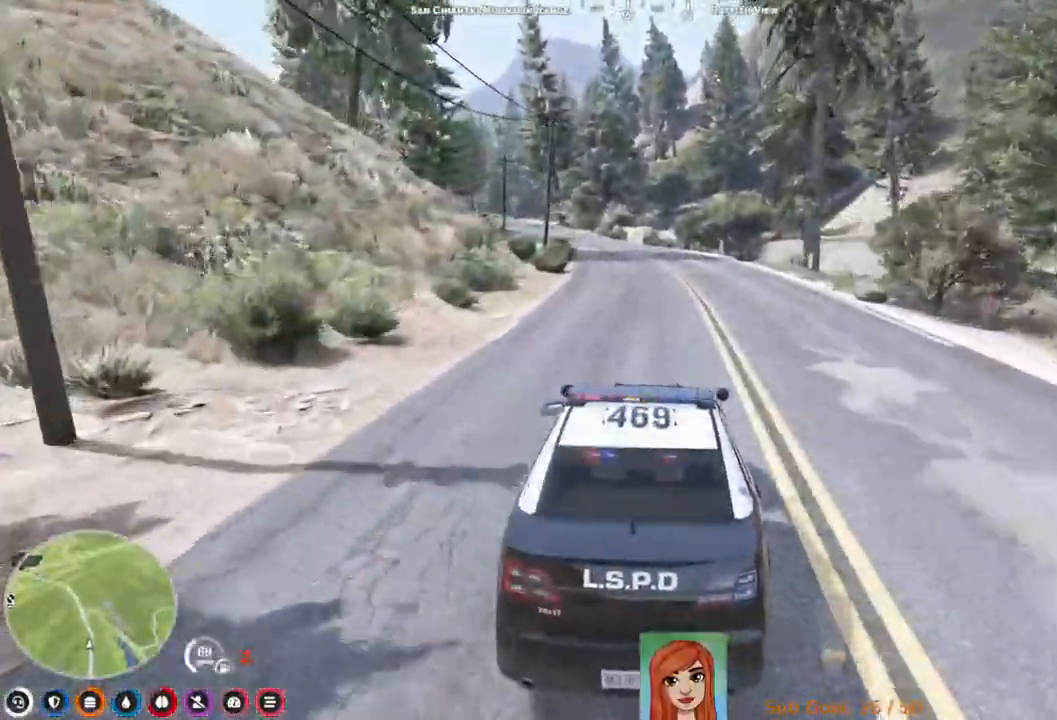
{"keys": ["w"], "events": []}
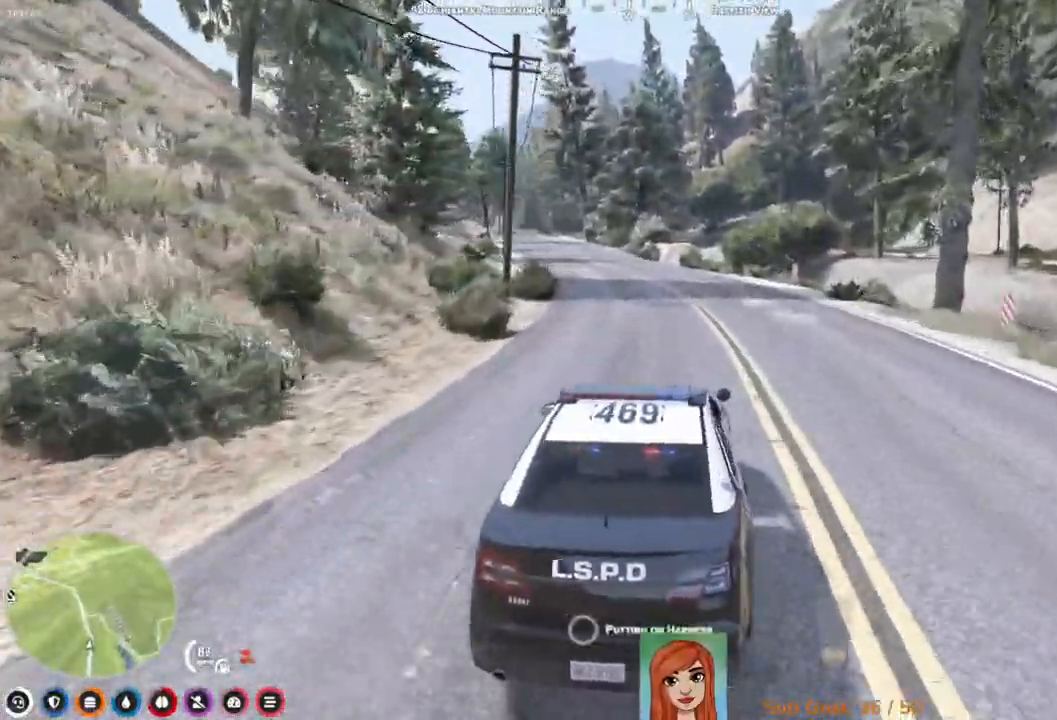
{"keys": ["w"], "events": [[50, "a", "down"], [217, "a", "up"]]}
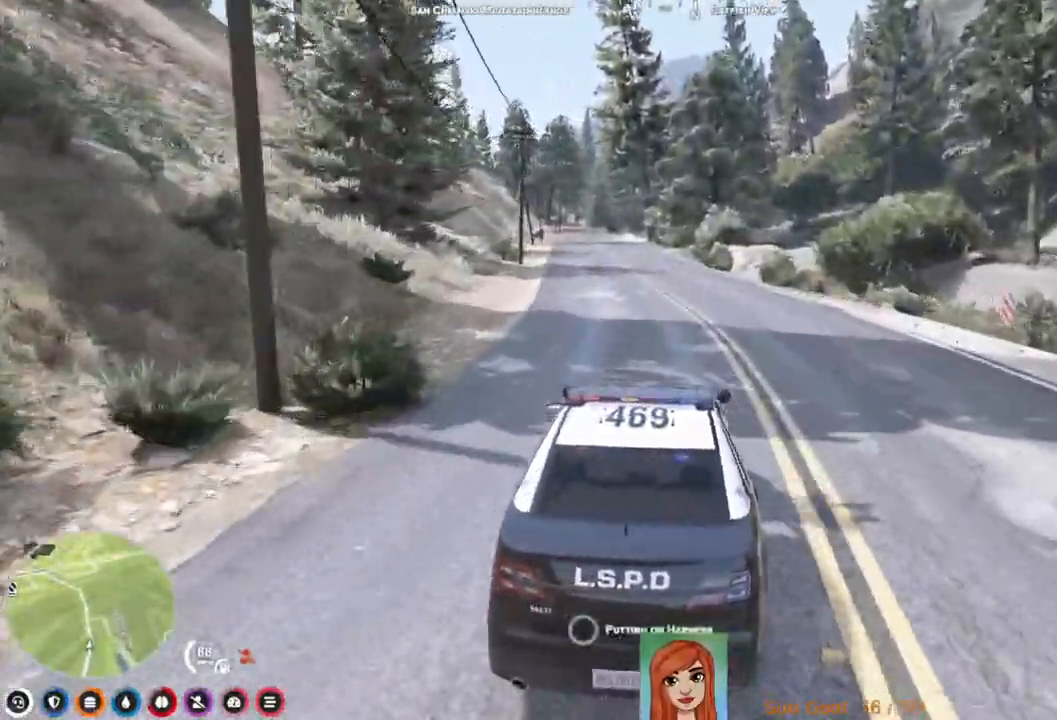
{"keys": ["w"], "events": []}
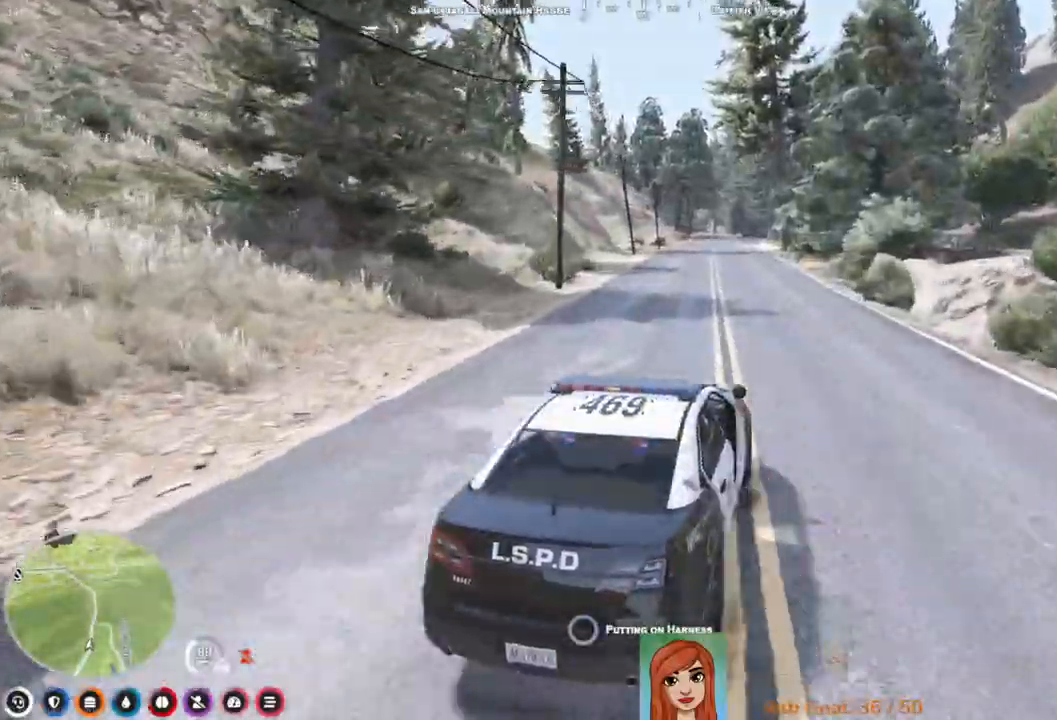
{"keys": ["w"], "events": [[133, "a", "down"], [250, "a", "up"]]}
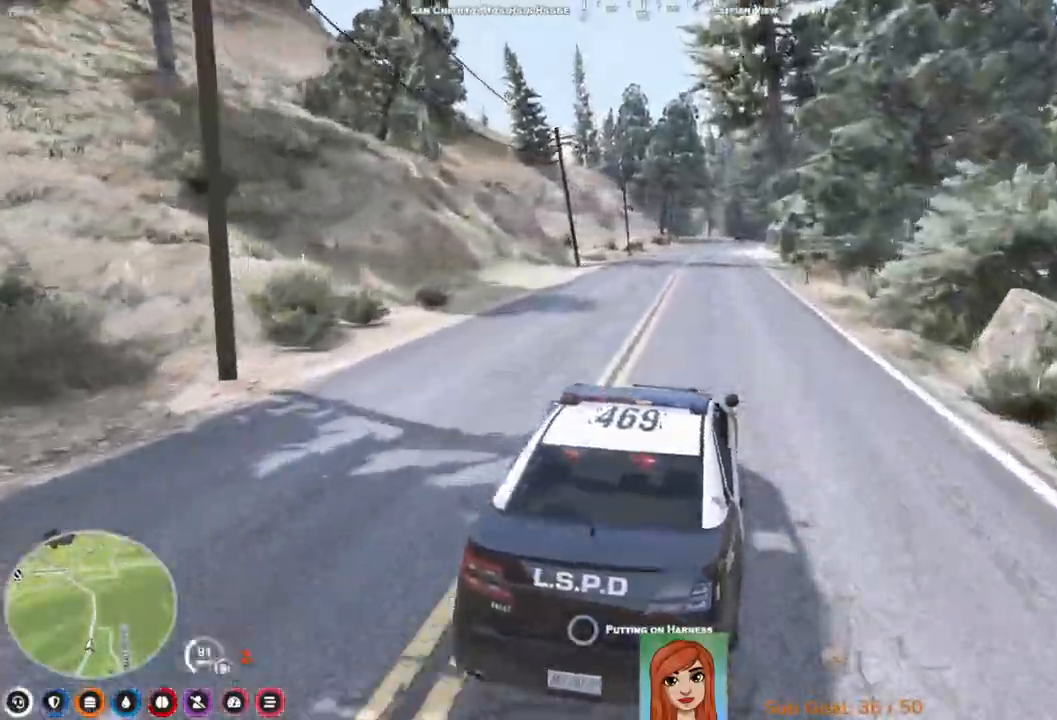
{"keys": ["w"], "events": []}
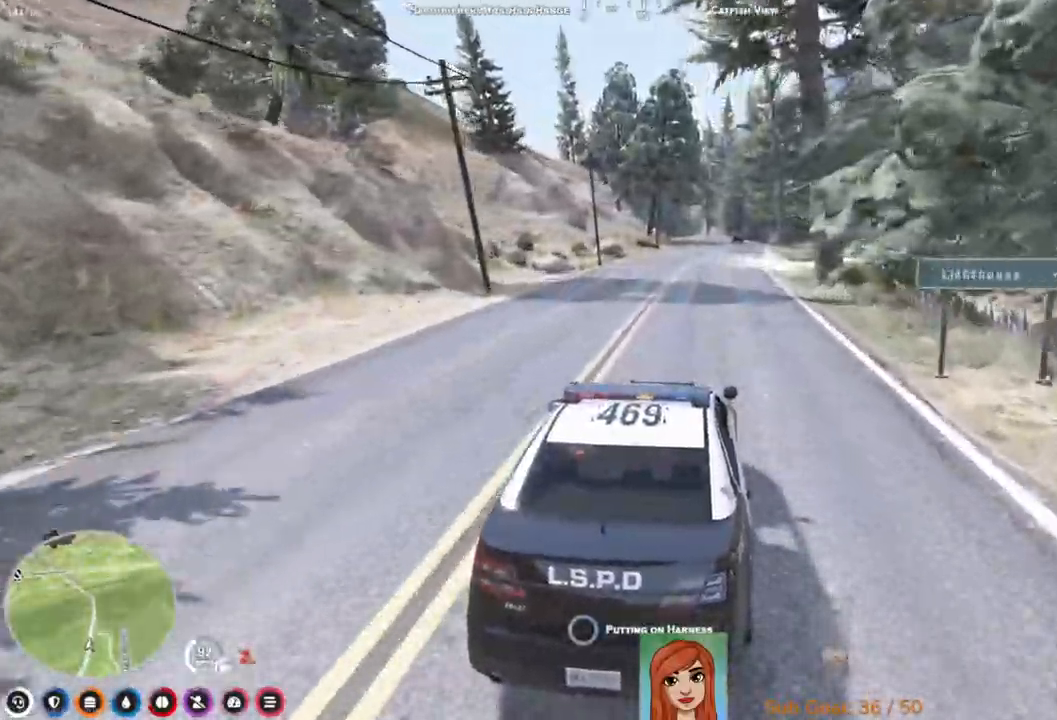
{"keys": ["w"], "events": []}